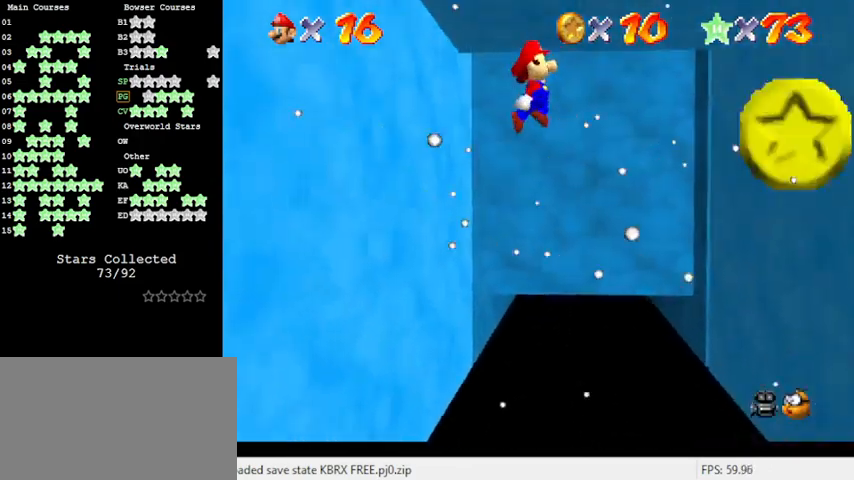
Gameplay with keyboard; each line is a JSON object with the keys held at the frame after it. "events" lists presses ("down") and releases ("up") of "a", "c", "ctrl", "d", "down", "left", "return", "right", "s", "shift", "up", "w", "x" and "y" between this image and that frame as [ms after this image, input, new state], when the widget could be followed in between. No other keys are recorded. Mouse input is not recorded.
{"keys": ["right", "up"], "events": [[33, "shift", "up"]]}
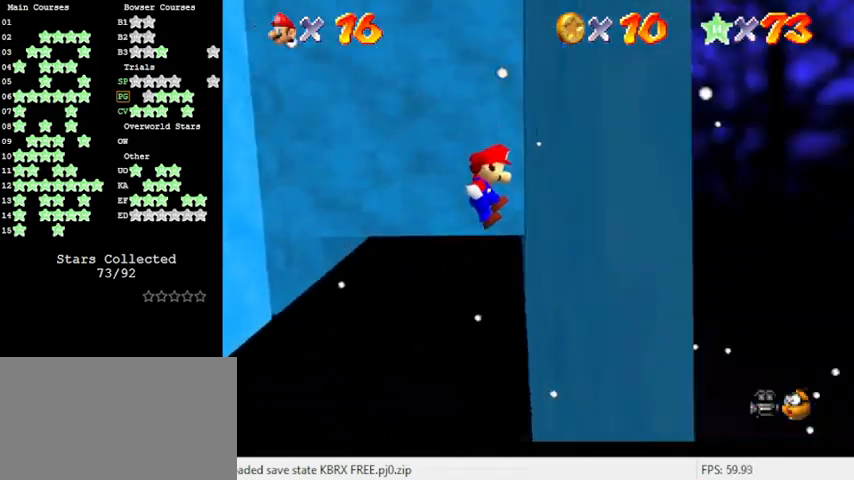
{"keys": ["shift", "up"], "events": [[66, "right", "up"], [133, "left", "down"], [133, "shift", "down"], [400, "left", "up"]]}
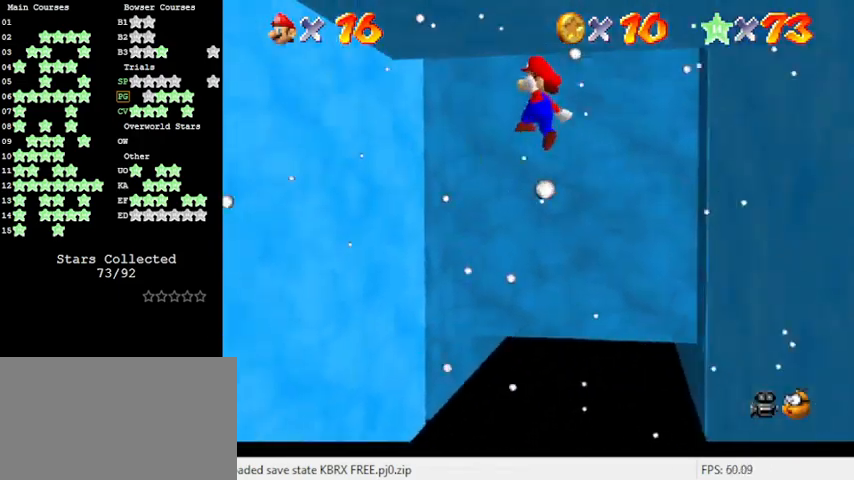
{"keys": ["left"], "events": [[166, "right", "down"], [333, "right", "up"], [366, "left", "down"], [400, "shift", "up"], [500, "up", "up"]]}
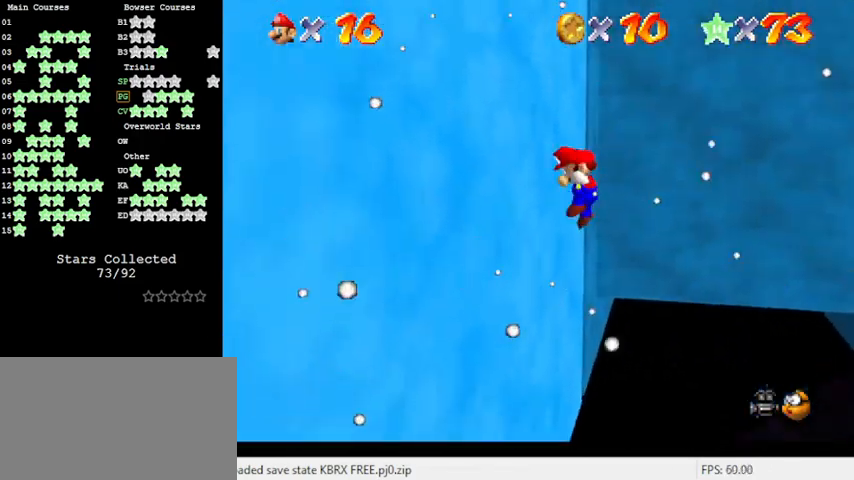
{"keys": ["right", "up"], "events": [[66, "left", "up"], [66, "right", "down"], [100, "shift", "down"], [166, "up", "down"], [366, "shift", "up"]]}
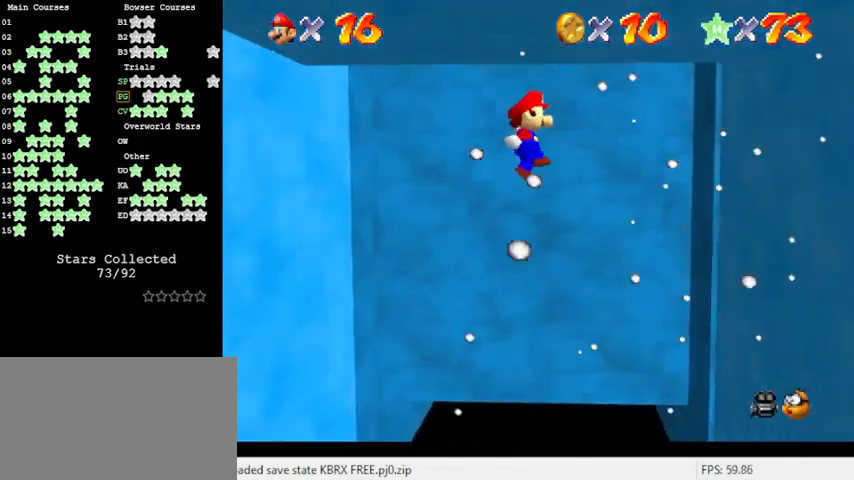
{"keys": ["left", "shift", "up"], "events": [[400, "right", "up"], [433, "left", "down"], [500, "shift", "down"]]}
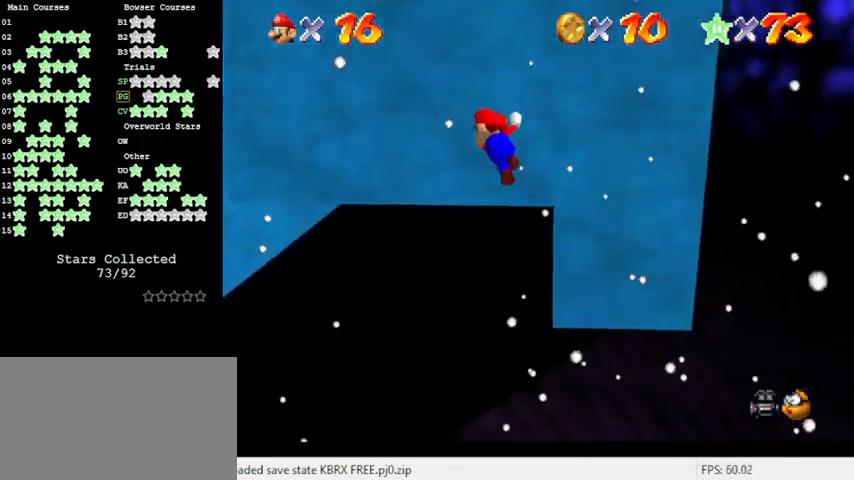
{"keys": ["left", "shift", "up"], "events": []}
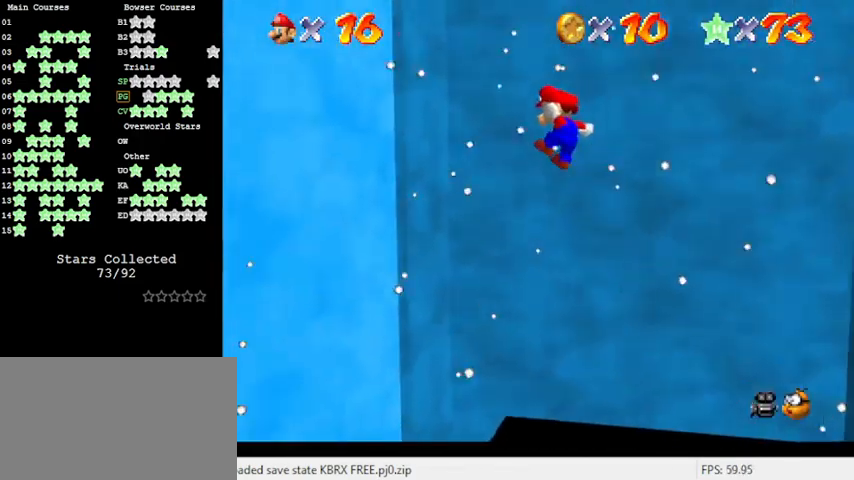
{"keys": ["down", "right", "shift"], "events": [[100, "up", "up"], [166, "shift", "up"], [266, "down", "down"], [266, "left", "up"], [266, "right", "down"], [300, "shift", "down"]]}
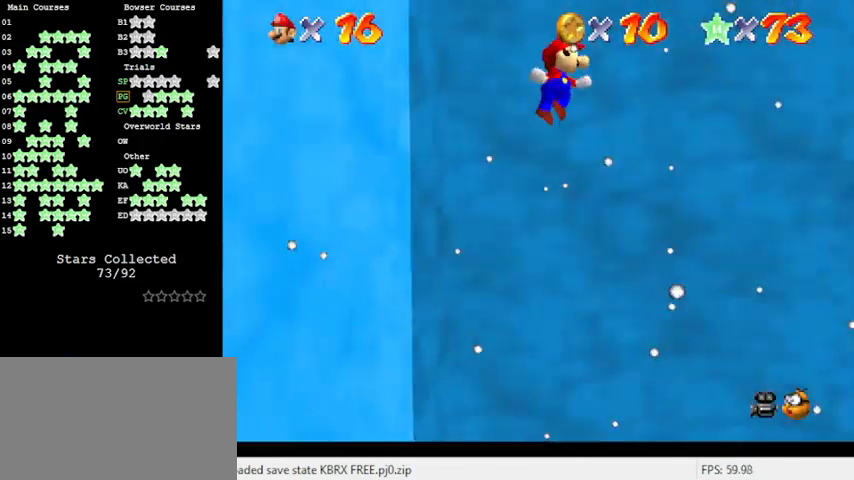
{"keys": ["down", "right", "shift"], "events": [[133, "down", "up"], [333, "down", "down"]]}
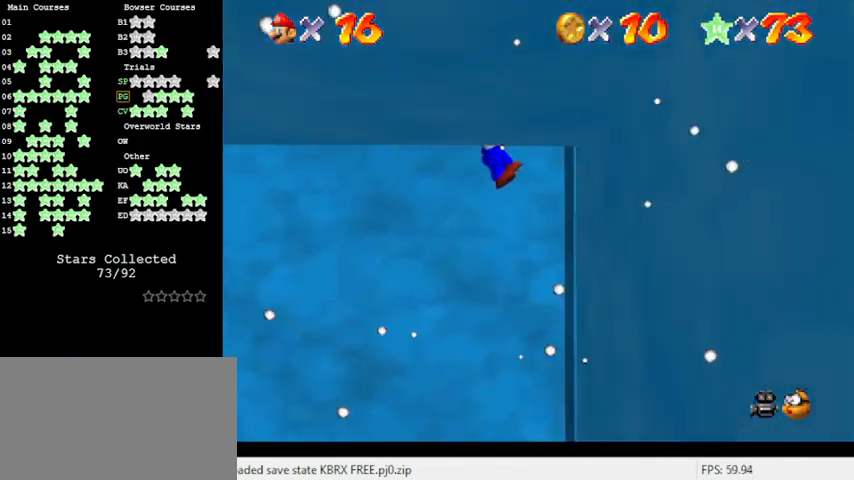
{"keys": ["down", "left", "shift"], "events": [[66, "shift", "up"], [100, "down", "up"], [100, "left", "down"], [100, "right", "up"], [166, "shift", "down"], [333, "down", "down"]]}
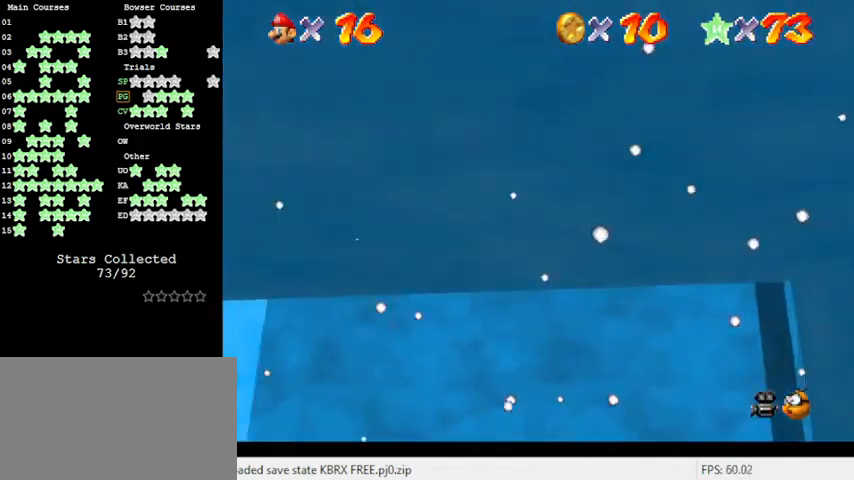
{"keys": ["down", "left"], "events": [[66, "c", "down"], [166, "c", "up"], [266, "c", "down"], [300, "down", "up"], [333, "c", "up"], [400, "shift", "up"], [466, "down", "down"]]}
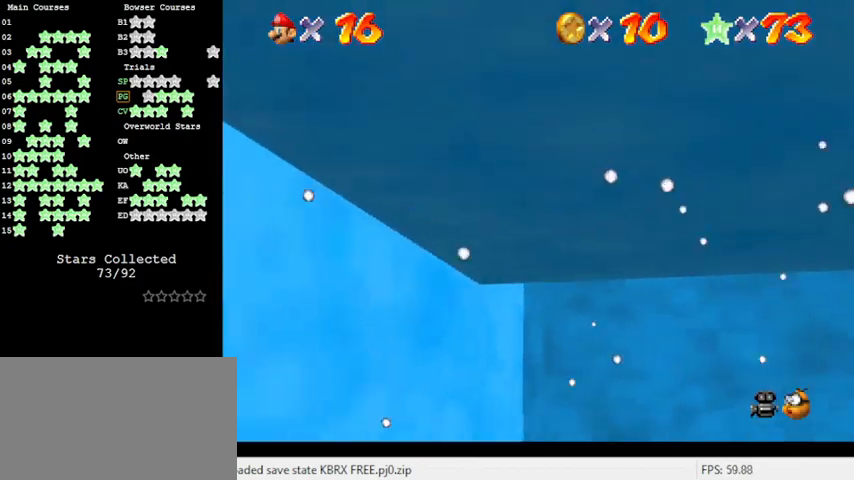
{"keys": ["down", "right", "shift"], "events": [[33, "right", "down"], [33, "shift", "down"], [66, "left", "up"], [200, "c", "down"], [300, "c", "up"], [400, "c", "down"], [500, "c", "up"]]}
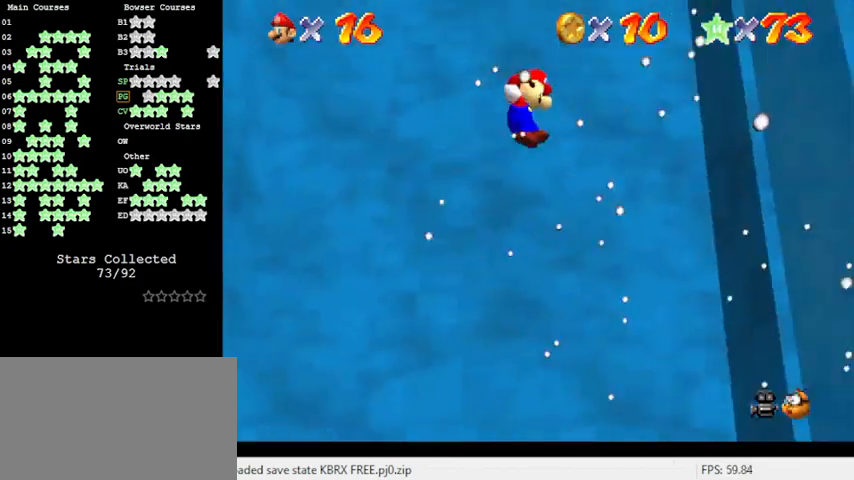
{"keys": ["down", "left", "shift"], "events": [[233, "shift", "up"], [366, "down", "up"], [366, "left", "down"], [366, "shift", "down"], [400, "right", "up"], [500, "down", "down"]]}
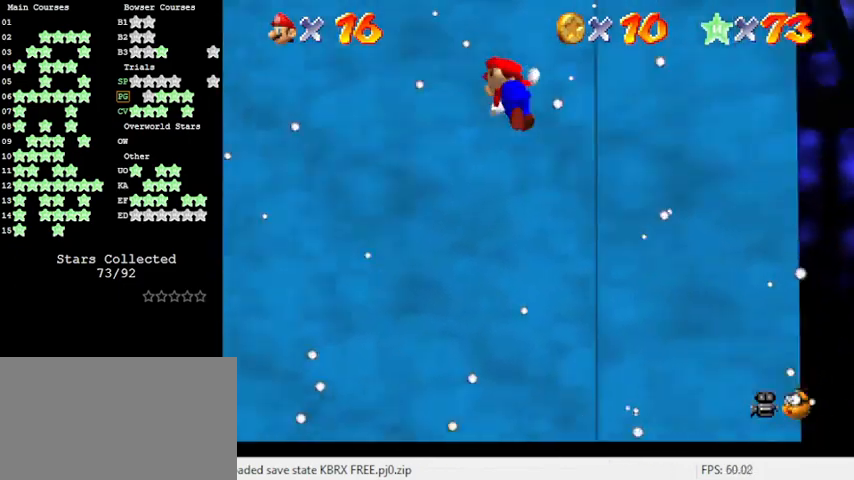
{"keys": ["down", "left", "shift"], "events": [[233, "down", "up"], [333, "down", "down"]]}
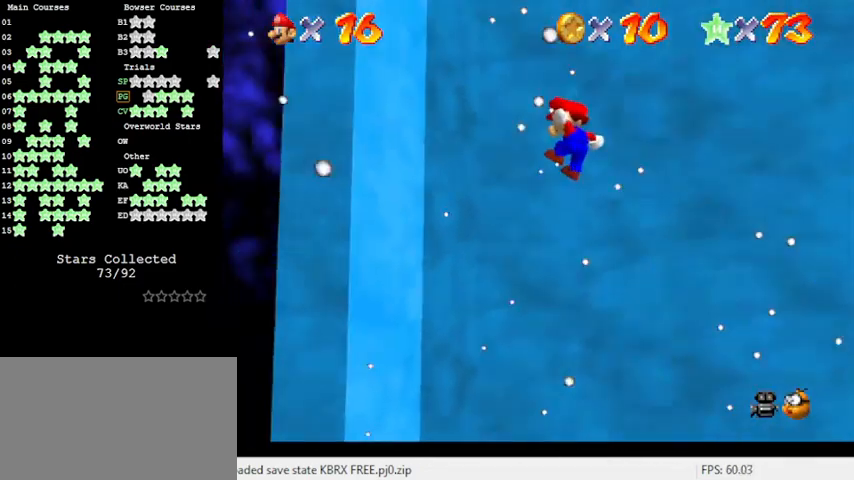
{"keys": ["down", "right", "shift"], "events": [[66, "shift", "up"], [166, "right", "down"], [233, "left", "up"], [233, "shift", "down"]]}
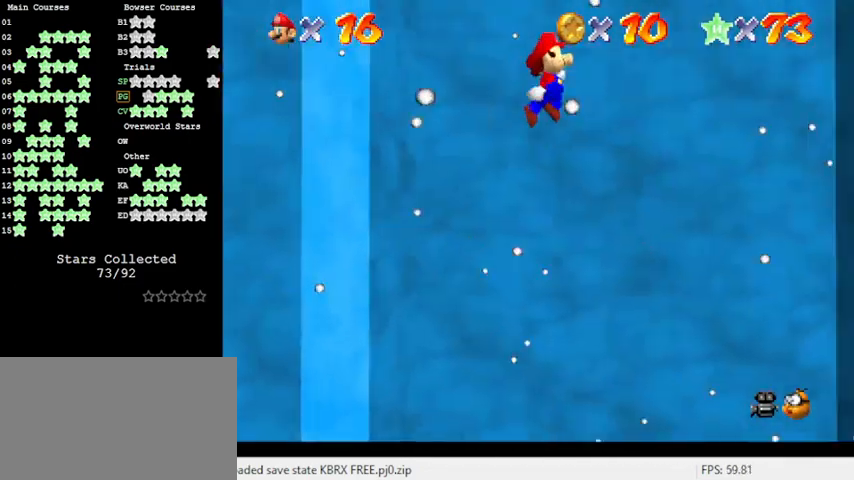
{"keys": ["right"], "events": [[433, "shift", "up"], [466, "down", "up"]]}
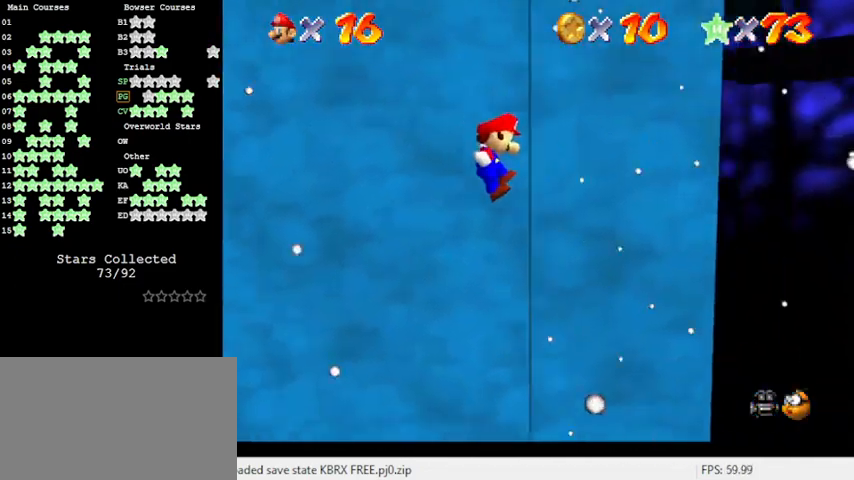
{"keys": ["down", "left", "shift"], "events": [[66, "left", "down"], [66, "right", "up"], [66, "shift", "down"], [300, "down", "down"]]}
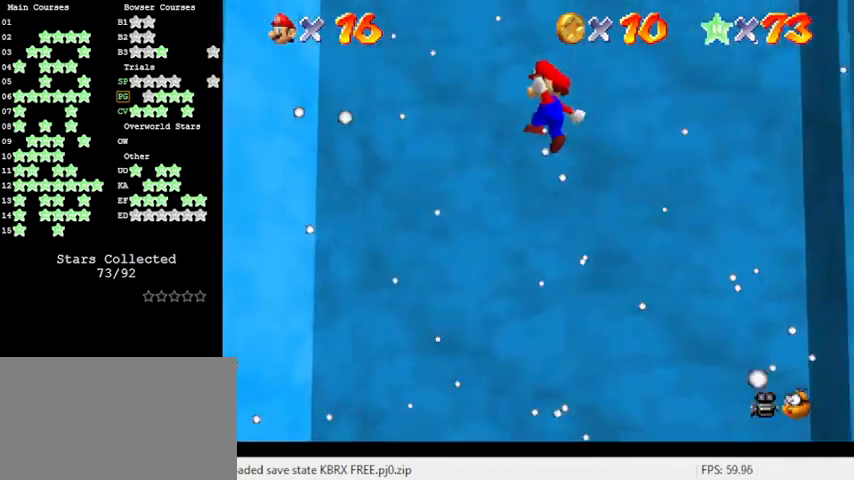
{"keys": ["down", "right", "shift"], "events": [[266, "shift", "up"], [333, "right", "down"], [400, "left", "up"], [400, "shift", "down"]]}
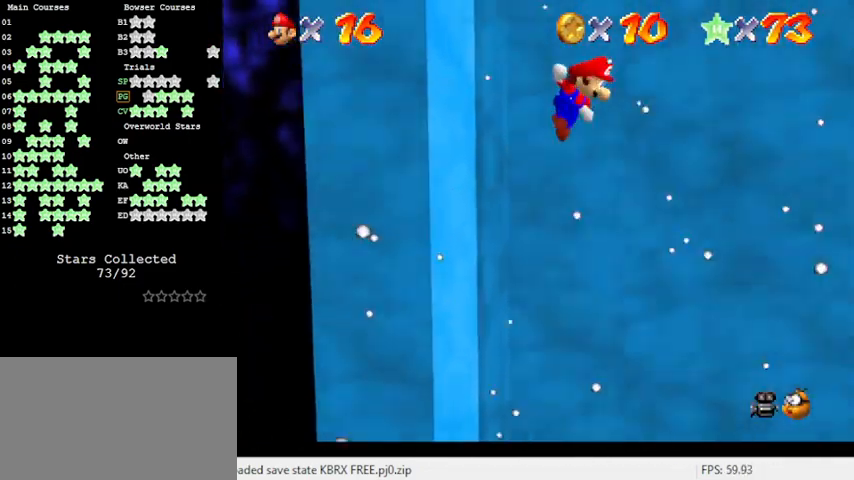
{"keys": ["down", "right", "shift"], "events": []}
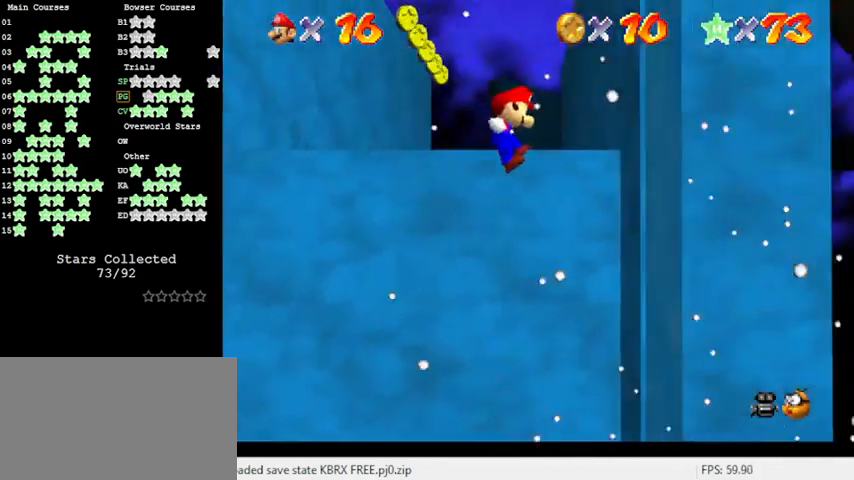
{"keys": ["left", "shift", "up"], "events": [[100, "shift", "up"], [200, "down", "up"], [200, "right", "up"], [233, "left", "down"], [233, "shift", "down"], [366, "up", "down"]]}
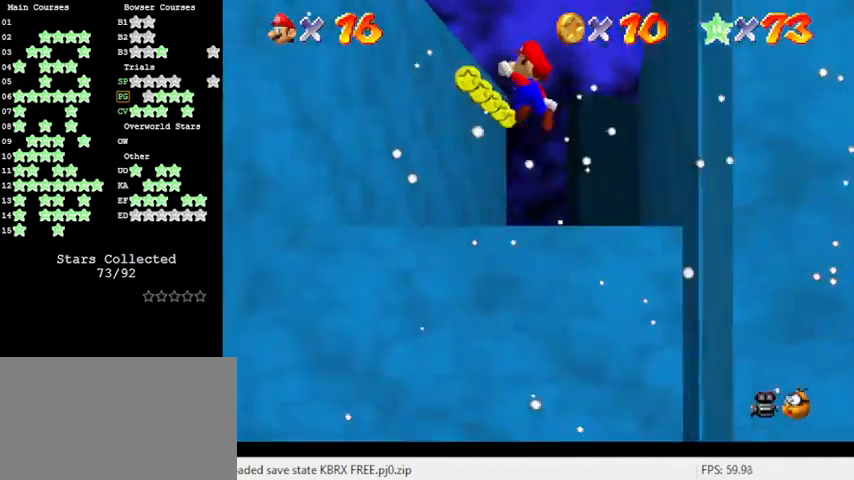
{"keys": ["left"], "events": [[433, "shift", "up"], [433, "up", "up"]]}
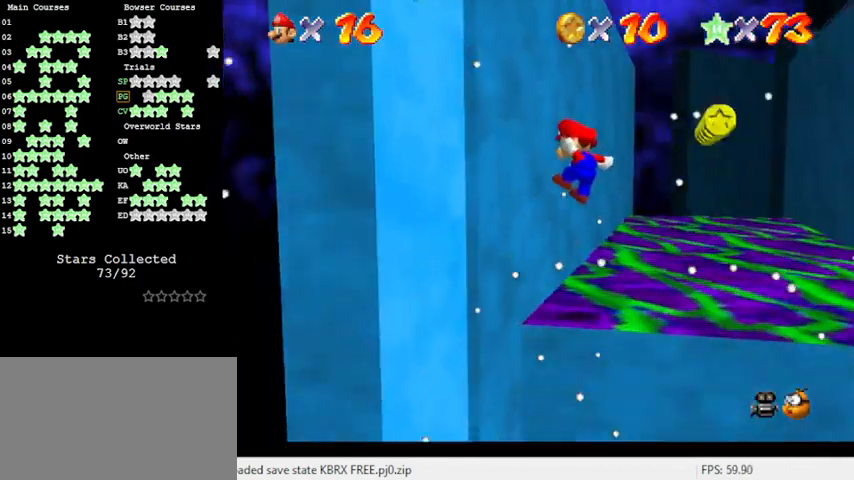
{"keys": ["shift", "up"], "events": [[66, "left", "up"], [133, "right", "down"], [133, "shift", "down"], [133, "up", "down"], [500, "right", "up"]]}
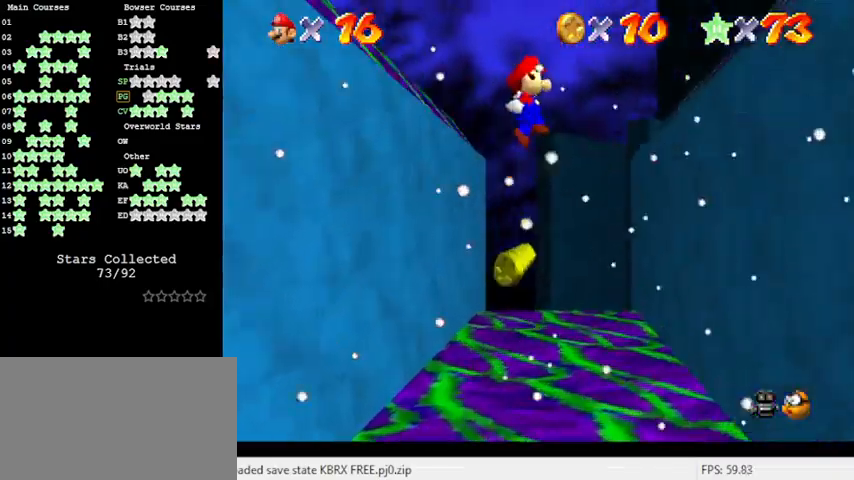
{"keys": ["up"], "events": [[166, "right", "down"], [366, "shift", "up"], [466, "right", "up"]]}
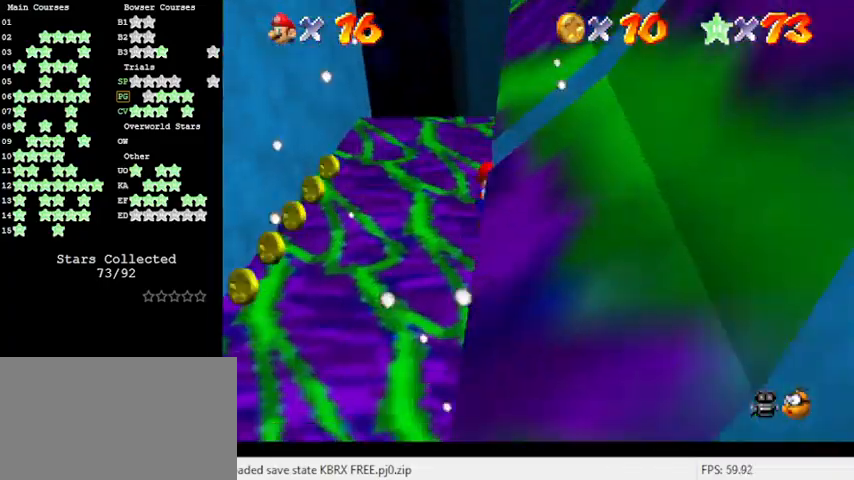
{"keys": ["left", "up"], "events": [[33, "left", "down"], [33, "shift", "down"], [333, "shift", "up"]]}
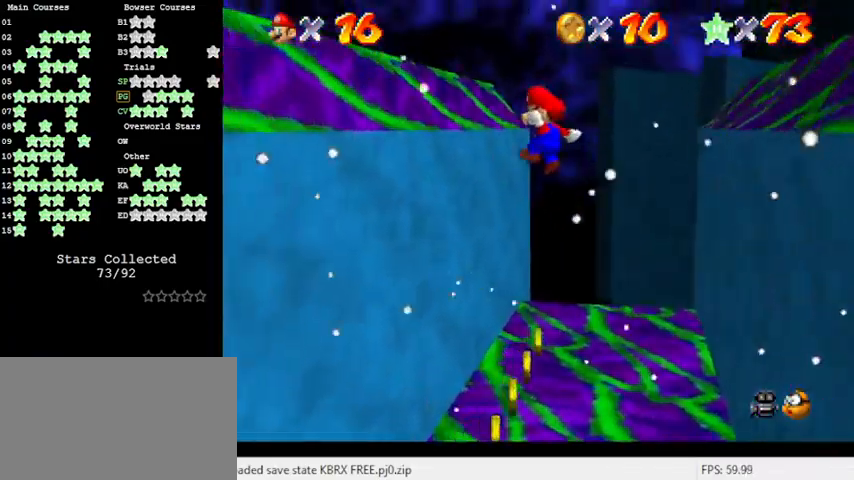
{"keys": ["right", "shift", "up"], "events": [[366, "left", "up"], [366, "right", "down"], [433, "shift", "down"]]}
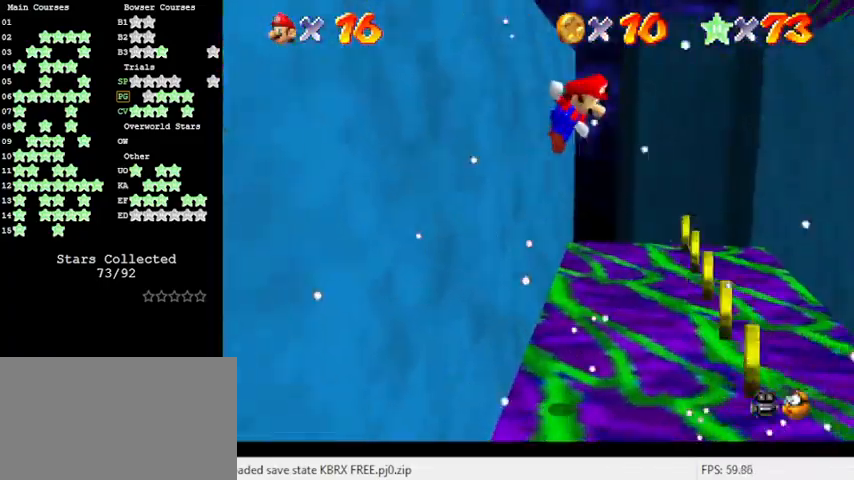
{"keys": ["right", "up"], "events": [[200, "shift", "up"]]}
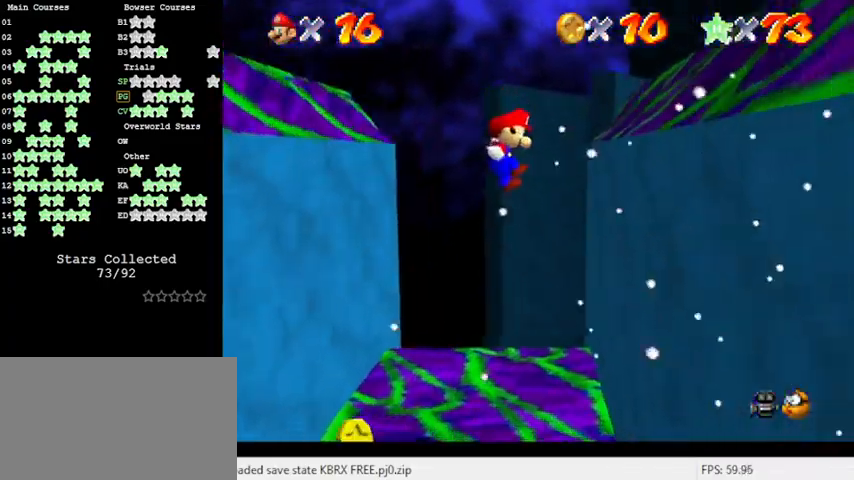
{"keys": ["left", "shift", "up"], "events": [[333, "right", "up"], [366, "left", "down"], [366, "shift", "down"]]}
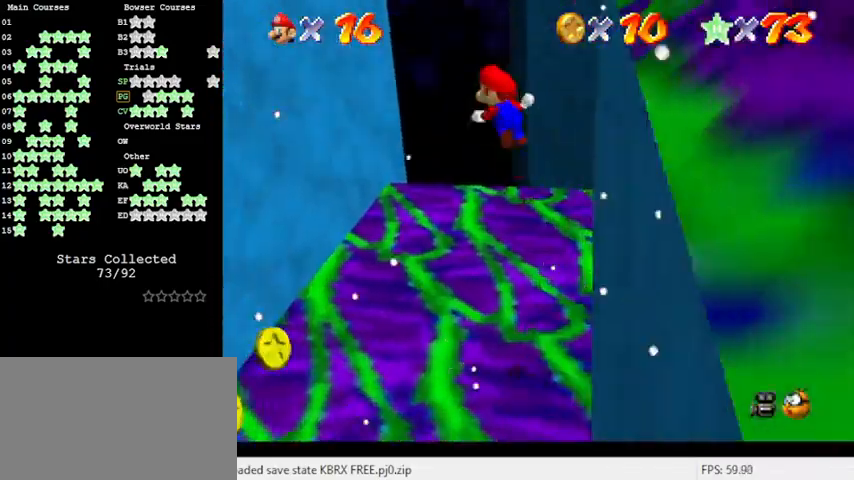
{"keys": ["left", "up"], "events": [[133, "shift", "up"]]}
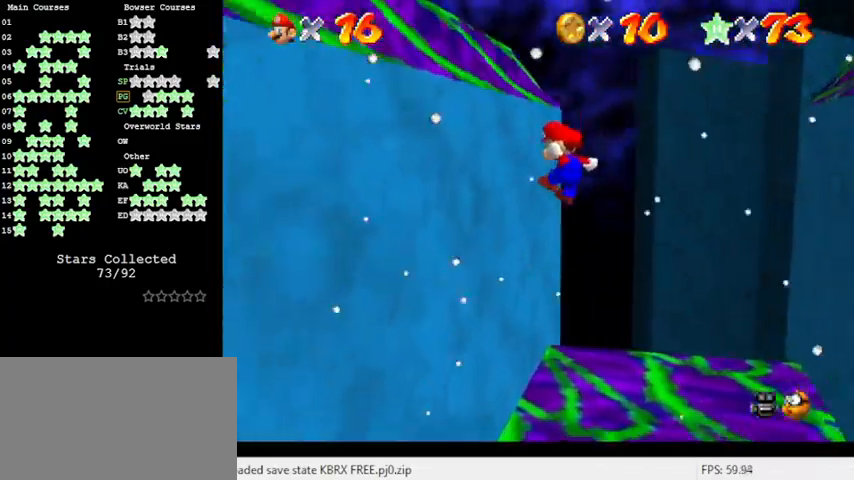
{"keys": ["right", "shift", "up"], "events": [[166, "left", "up"], [200, "right", "down"], [233, "shift", "down"]]}
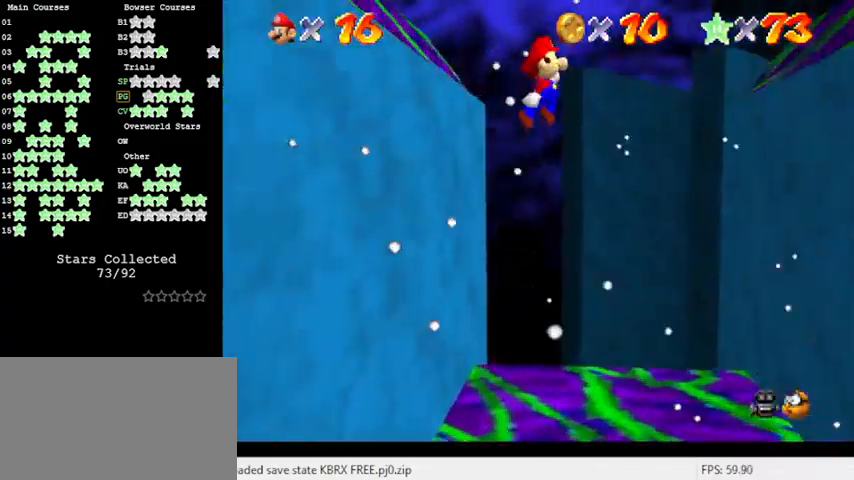
{"keys": ["right", "up"], "events": [[33, "shift", "up"], [166, "right", "up"], [400, "right", "down"]]}